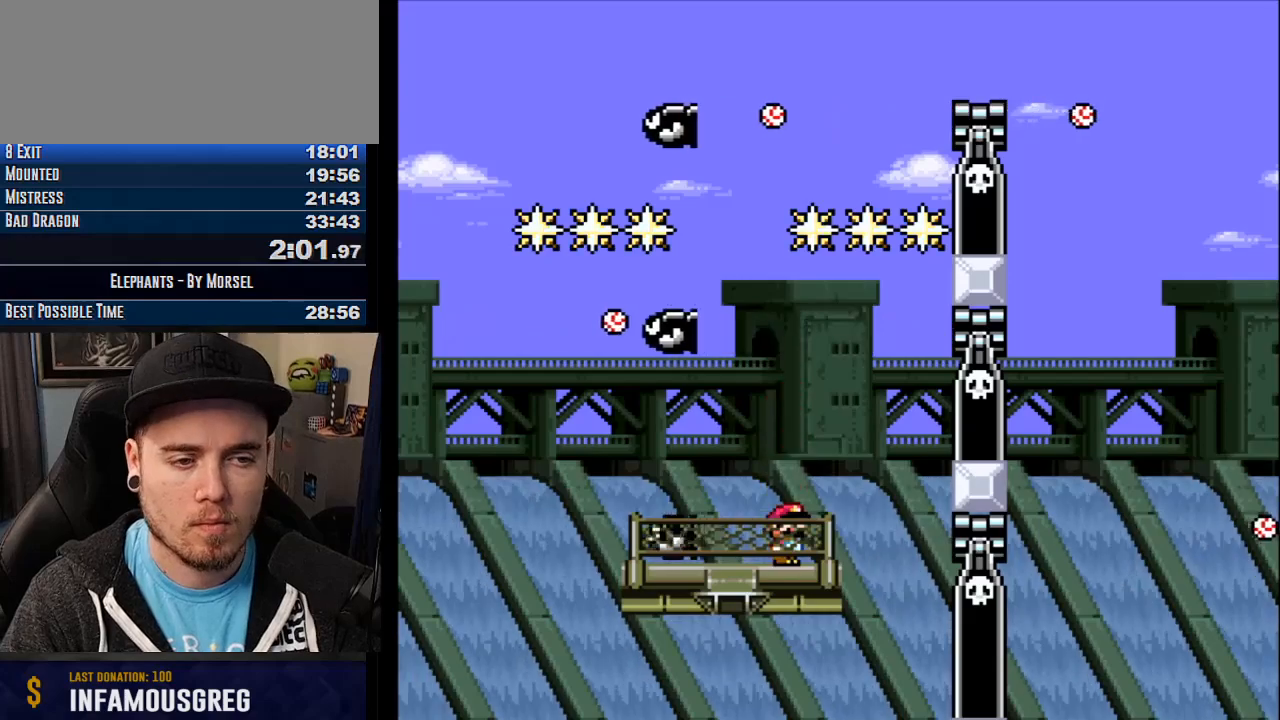
Gameplay with a controller (arcade stick); each line is a JSON object with the inputs held at the frame after it. "events" lists button and stick changes between this image and that frame as [ms after this image, input, new state], when the widget could be followed in between. Not read: B DPAD_DOWN DPAD_LEFT DPAD_RIGHT L3 R3 other_buttons.
{"buttons": ["CROSS"], "events": [[117, "R1", "up"]]}
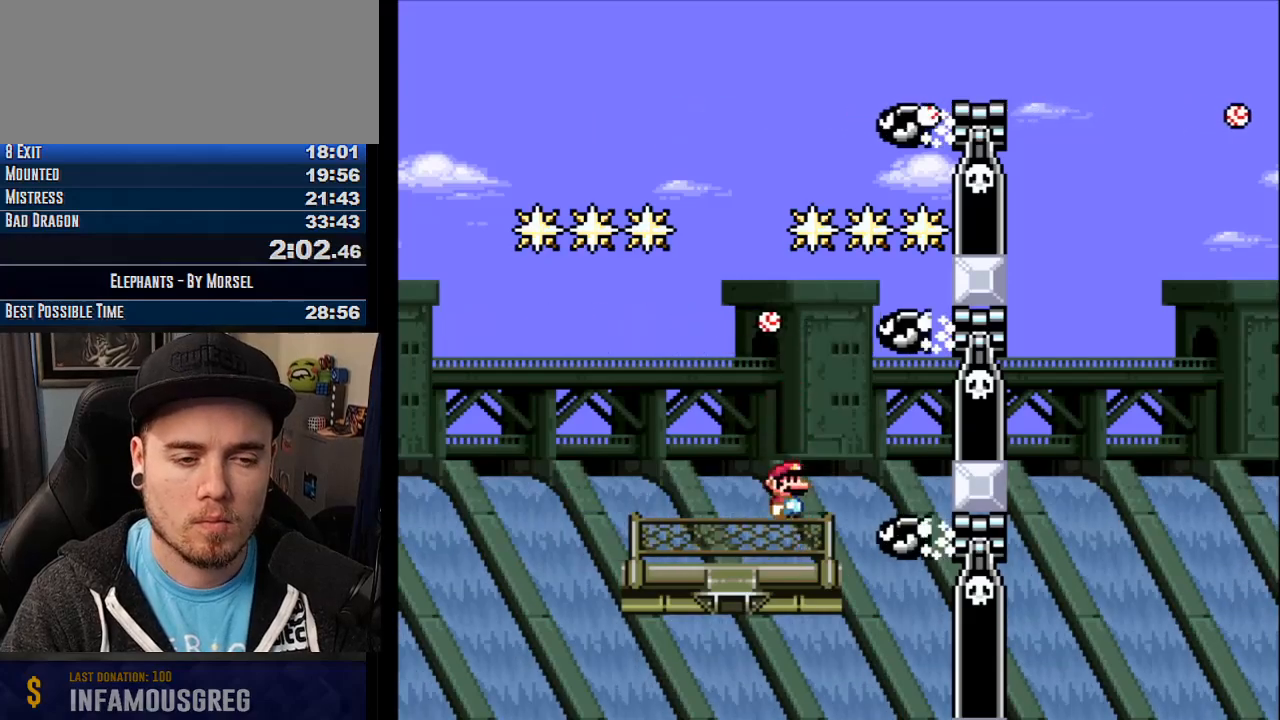
{"buttons": ["CROSS", "R1"], "events": [[50, "R1", "down"], [83, "R1", "up"], [150, "R1", "down"]]}
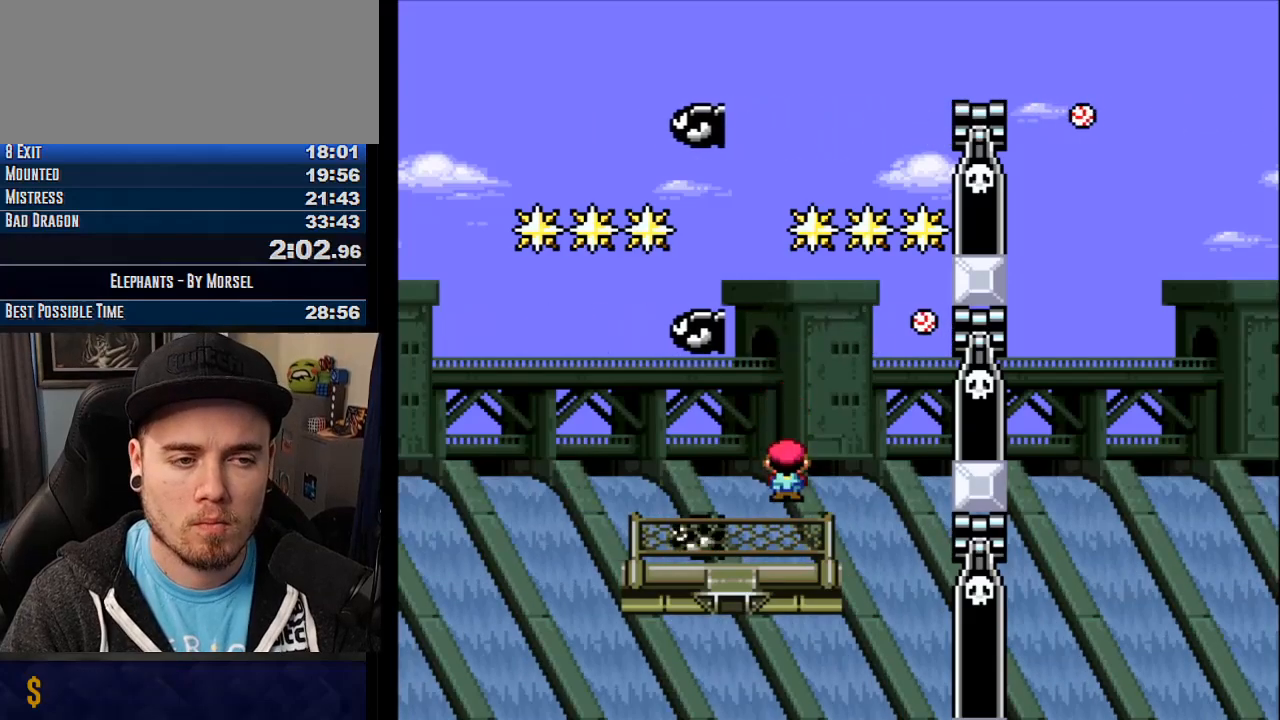
{"buttons": ["CROSS"], "events": [[83, "R1", "up"]]}
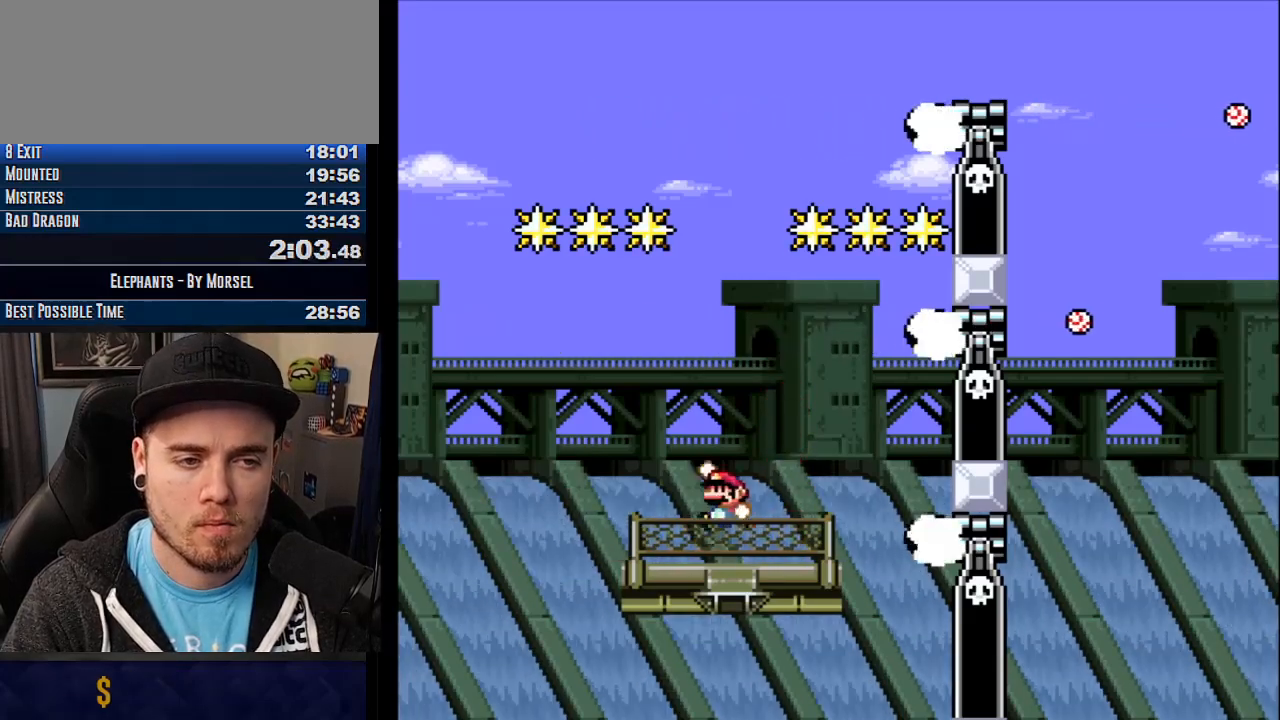
{"buttons": ["CROSS", "TRIANGLE"], "events": [[50, "TRIANGLE", "down"]]}
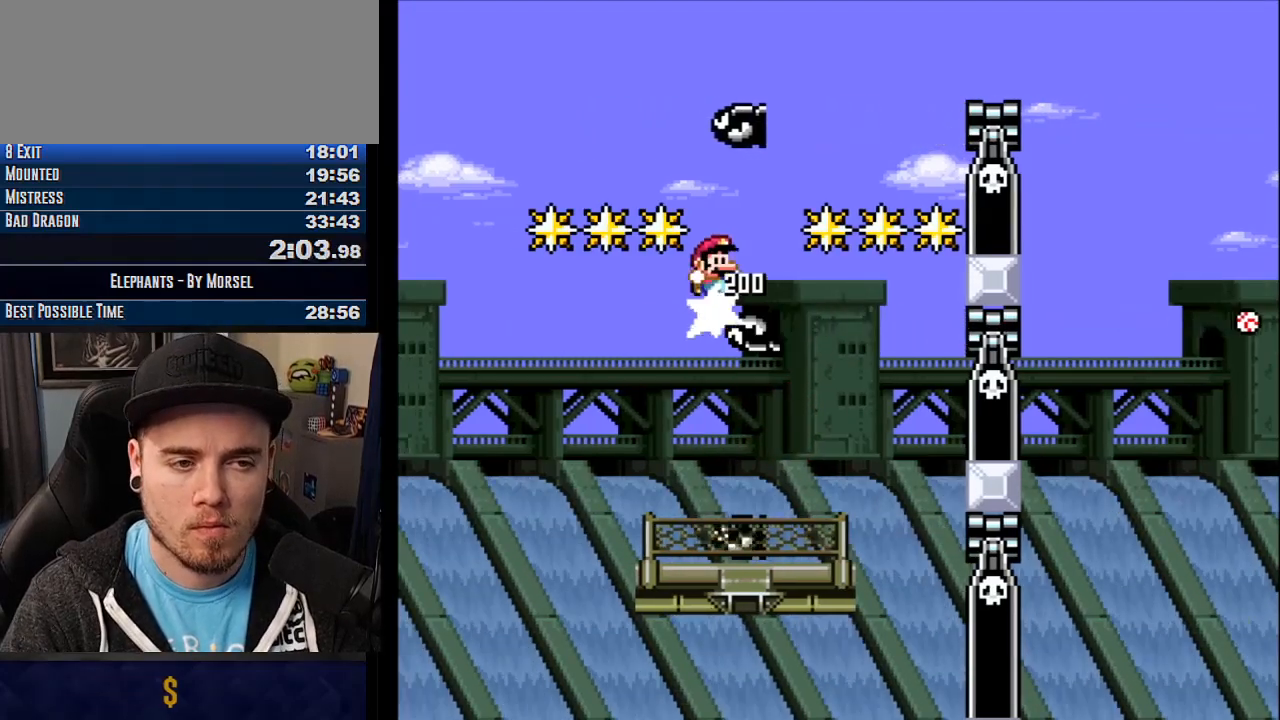
{"buttons": ["CROSS", "TRIANGLE"], "events": []}
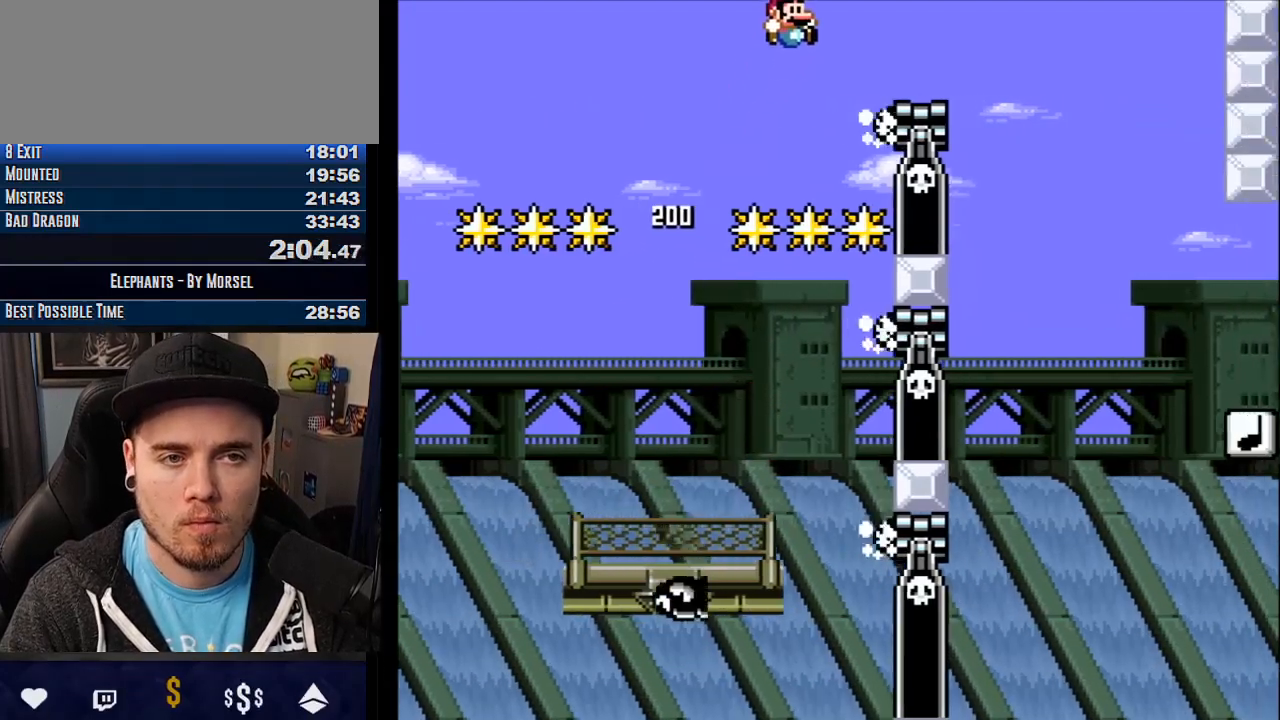
{"buttons": ["CROSS", "TRIANGLE"], "events": []}
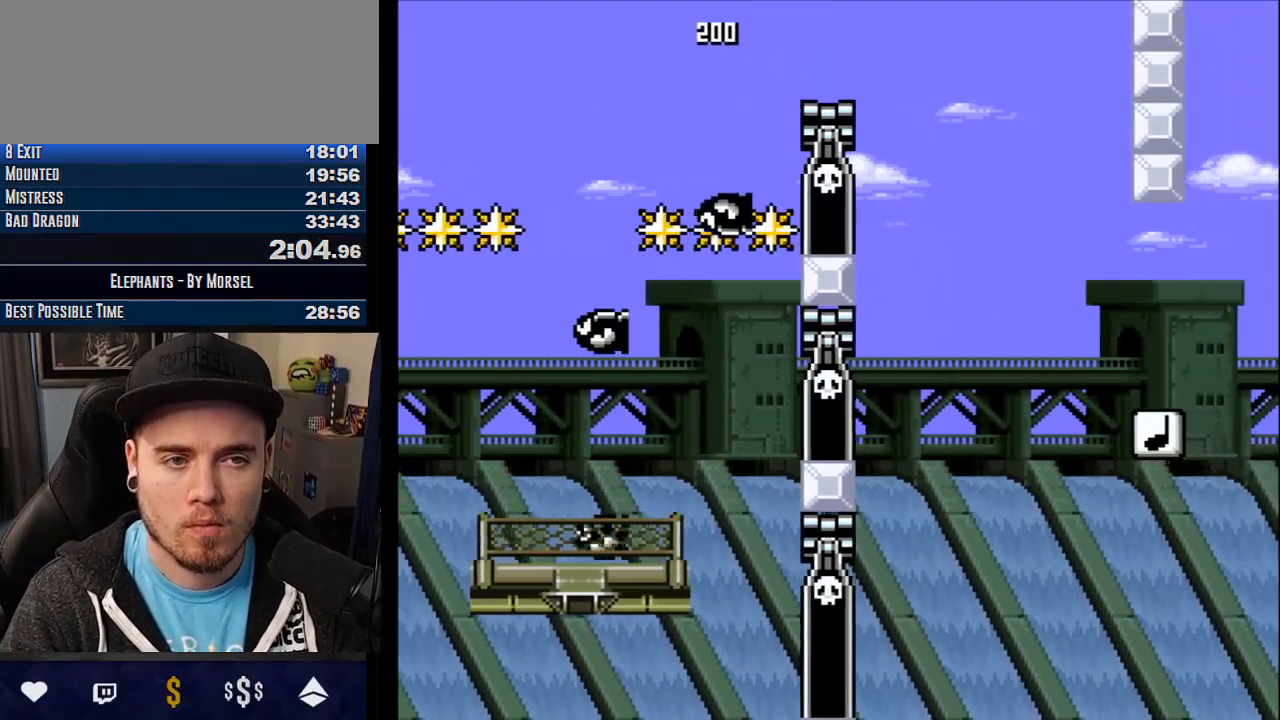
{"buttons": ["CROSS"], "events": [[333, "TRIANGLE", "up"]]}
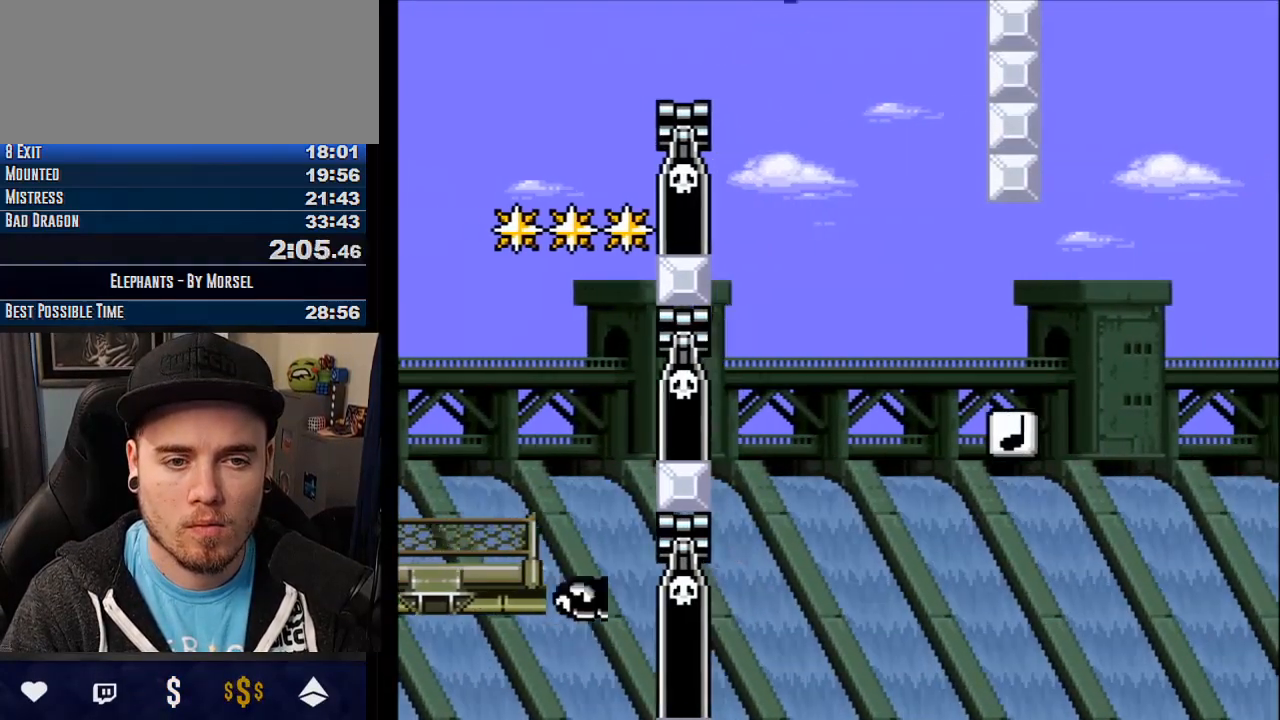
{"buttons": ["CROSS"], "events": []}
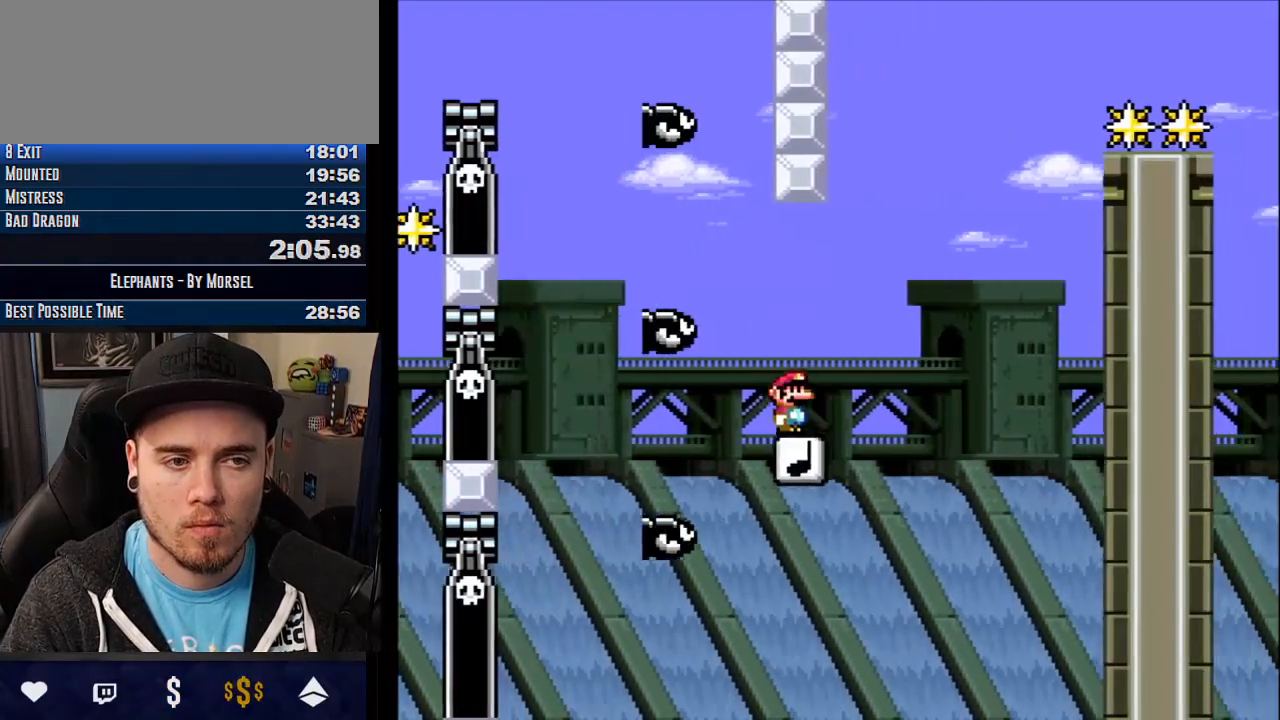
{"buttons": ["CROSS", "TRIANGLE"], "events": [[33, "TRIANGLE", "down"]]}
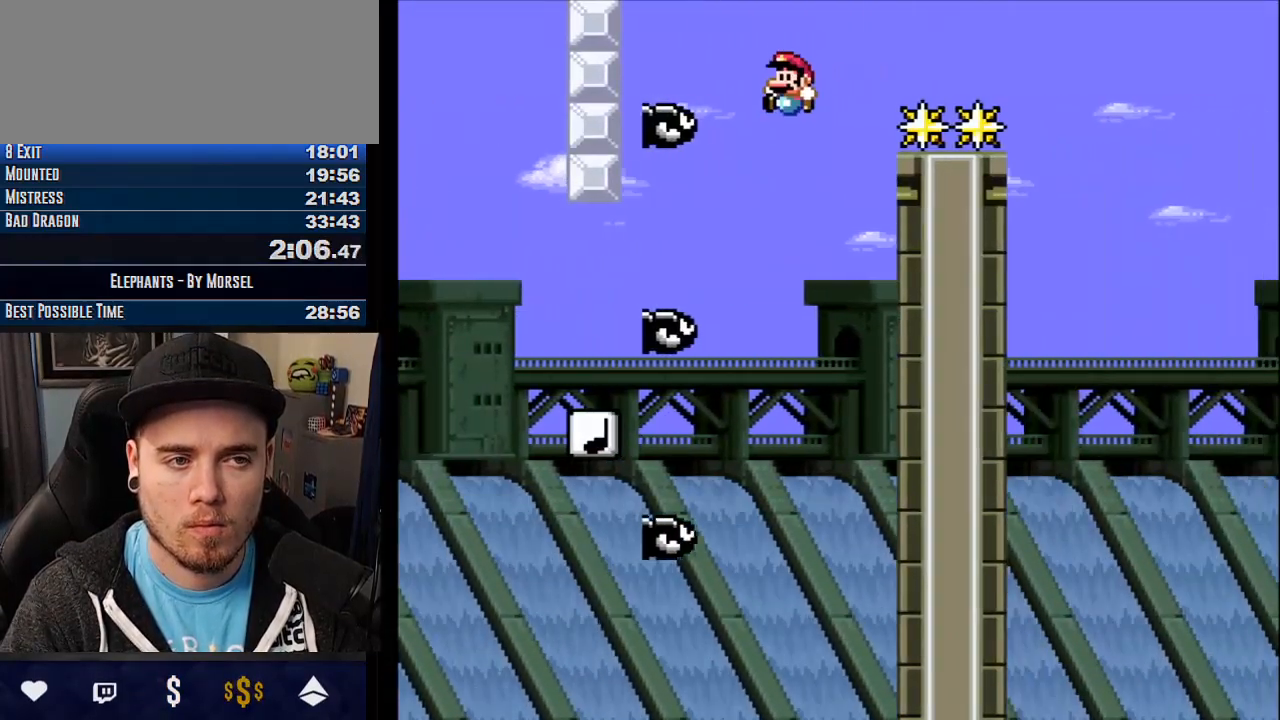
{"buttons": ["CROSS", "TRIANGLE"], "events": []}
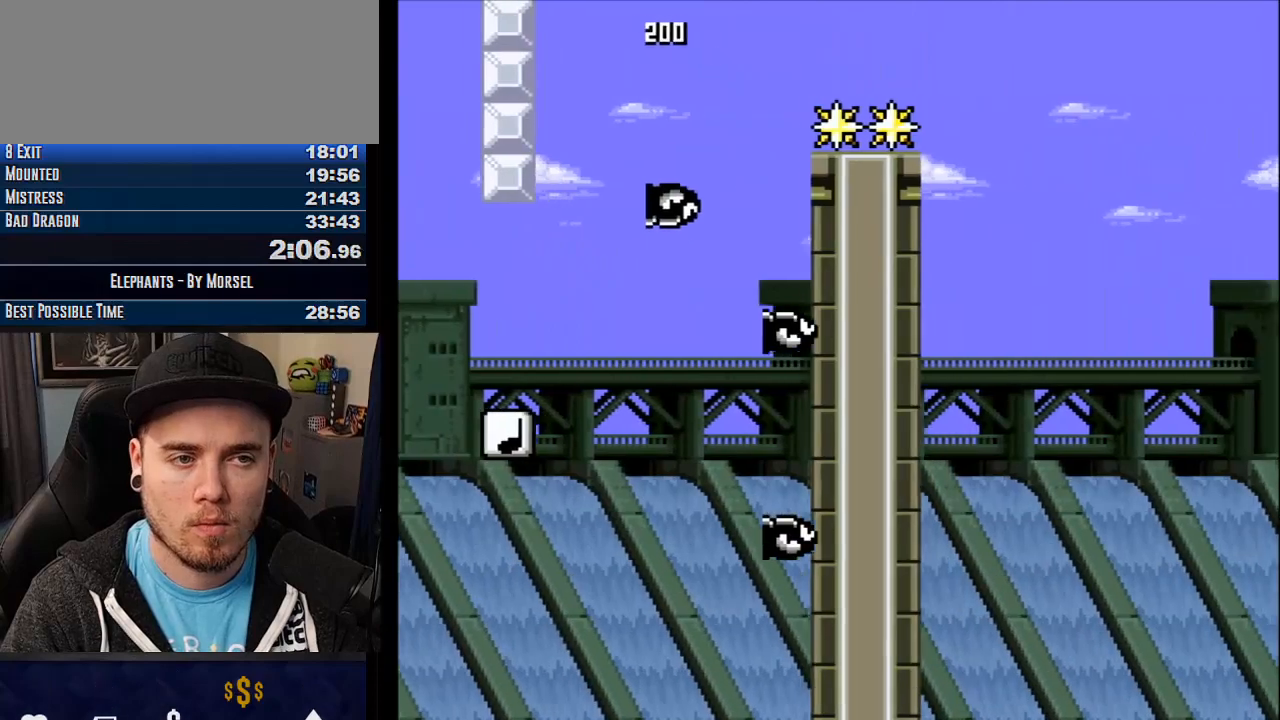
{"buttons": ["CROSS", "TRIANGLE"], "events": []}
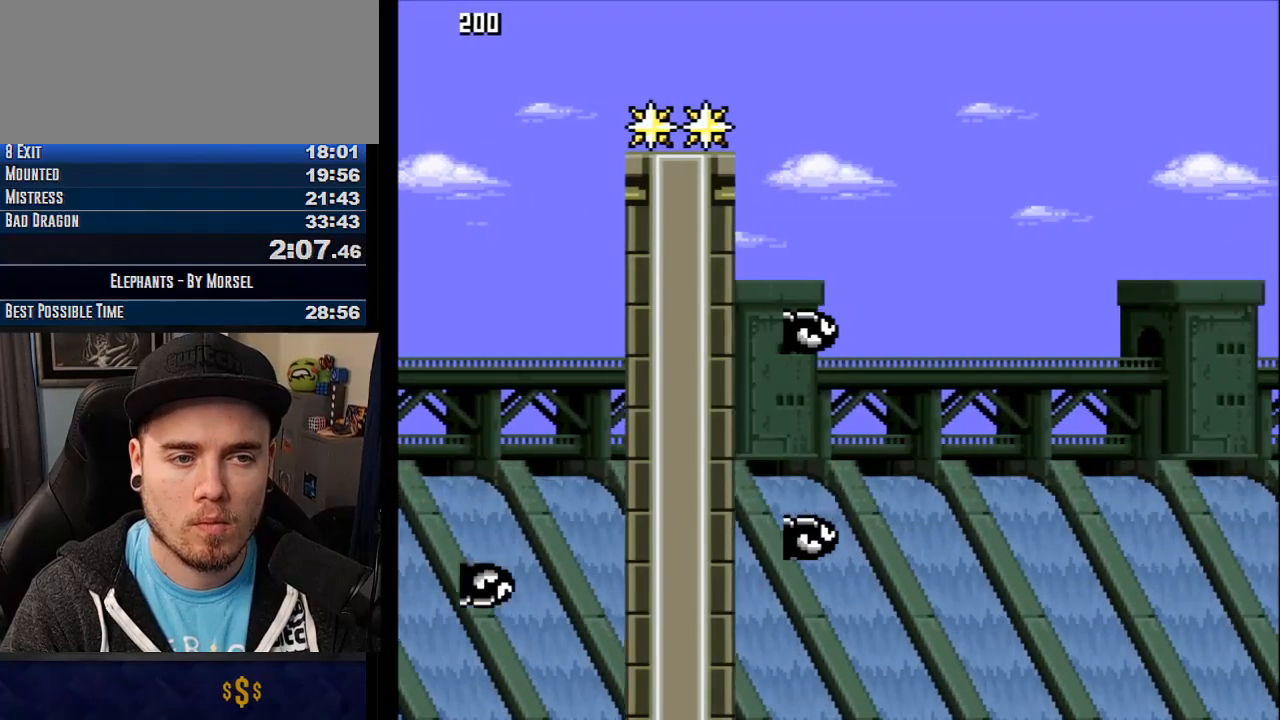
{"buttons": ["CROSS", "TRIANGLE"], "events": []}
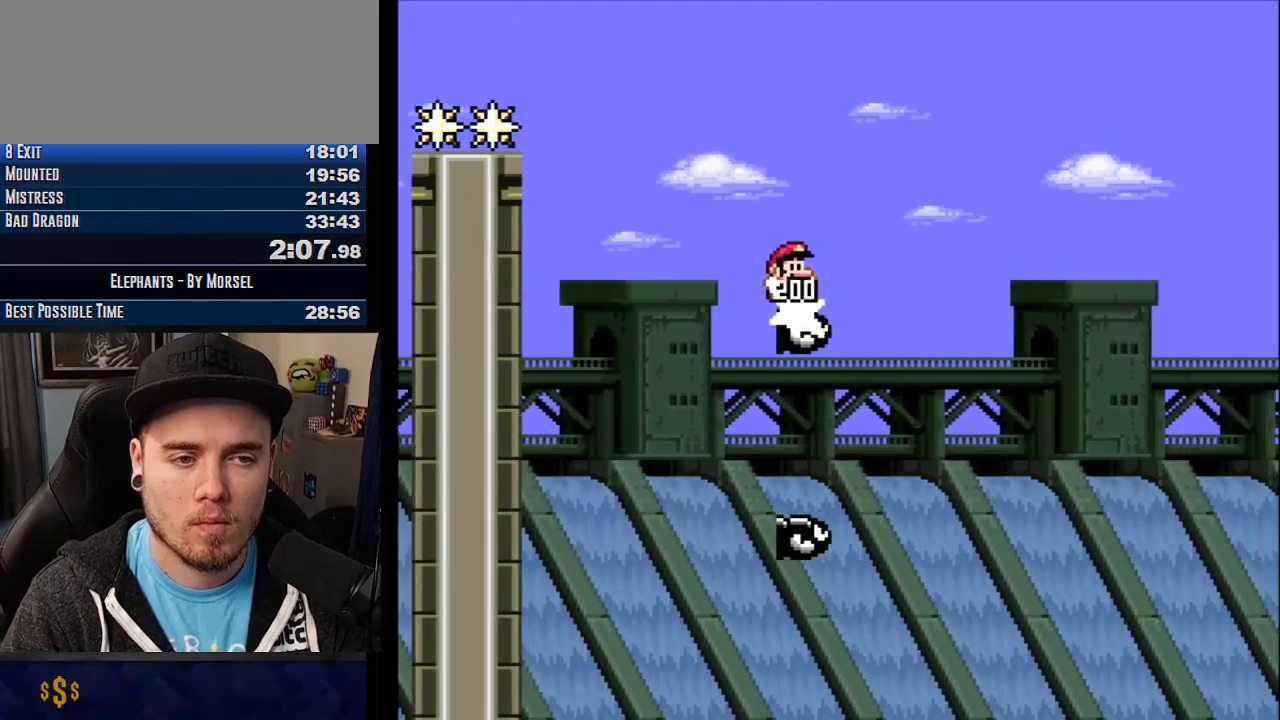
{"buttons": ["CROSS", "TRIANGLE"], "events": []}
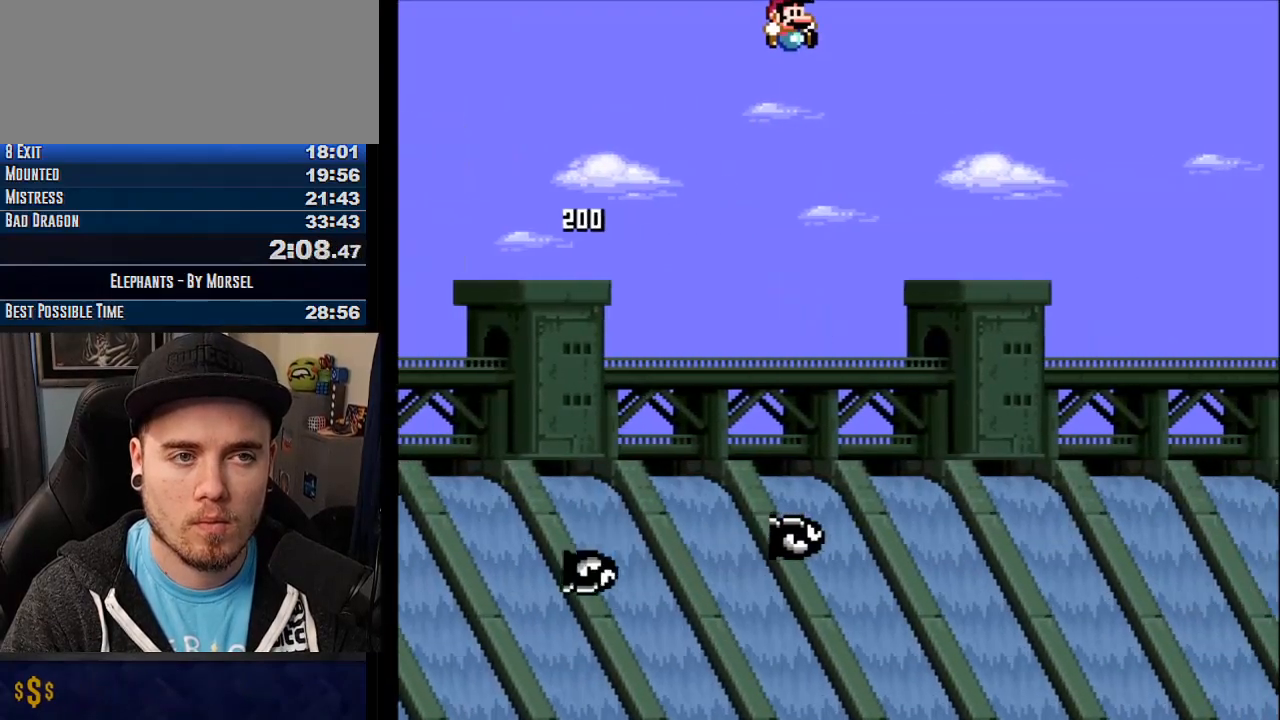
{"buttons": ["CROSS", "TRIANGLE"], "events": []}
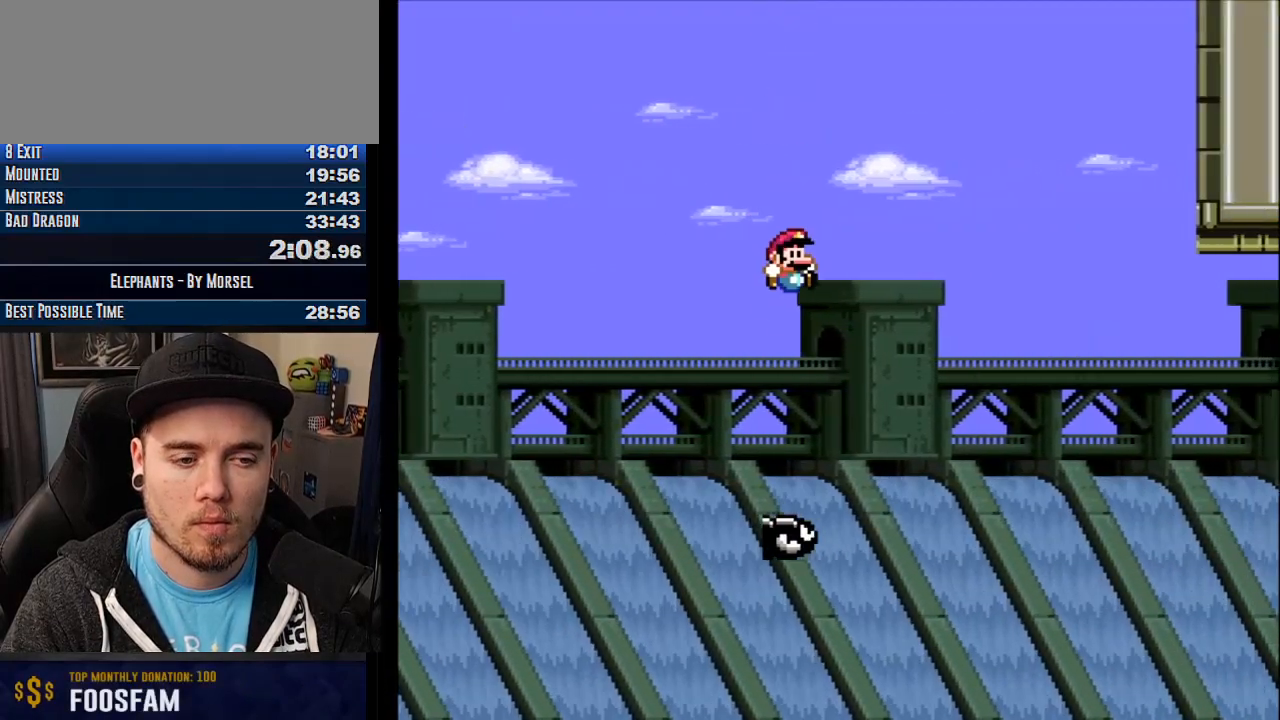
{"buttons": ["CROSS", "TRIANGLE"], "events": []}
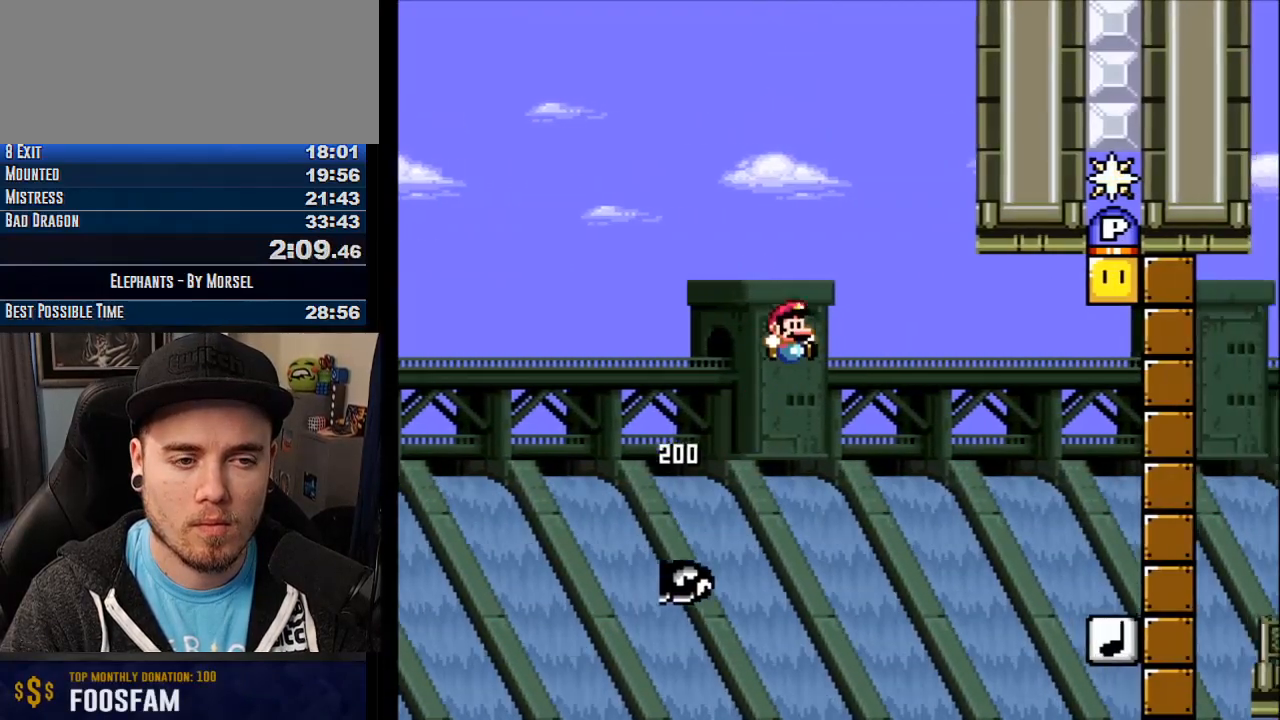
{"buttons": ["CROSS"], "events": [[83, "TRIANGLE", "up"], [233, "TRIANGLE", "down"], [350, "TRIANGLE", "up"]]}
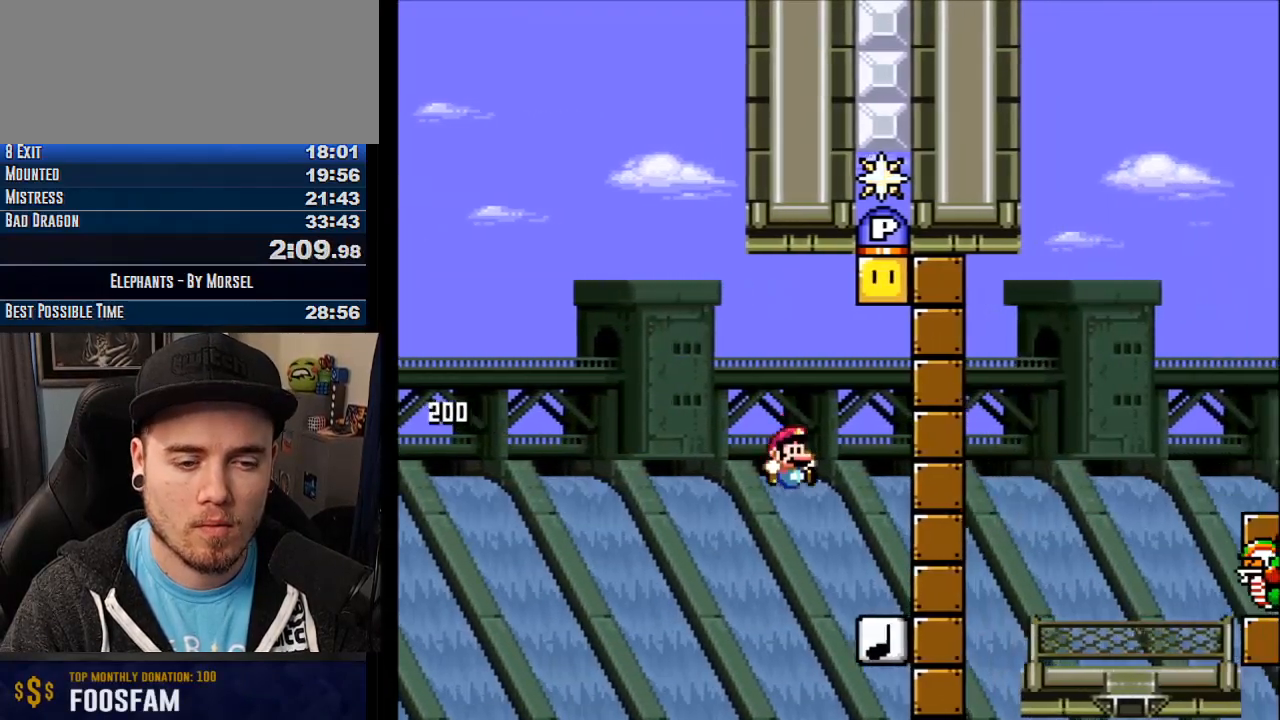
{"buttons": ["CROSS", "TRIANGLE"], "events": [[200, "TRIANGLE", "down"]]}
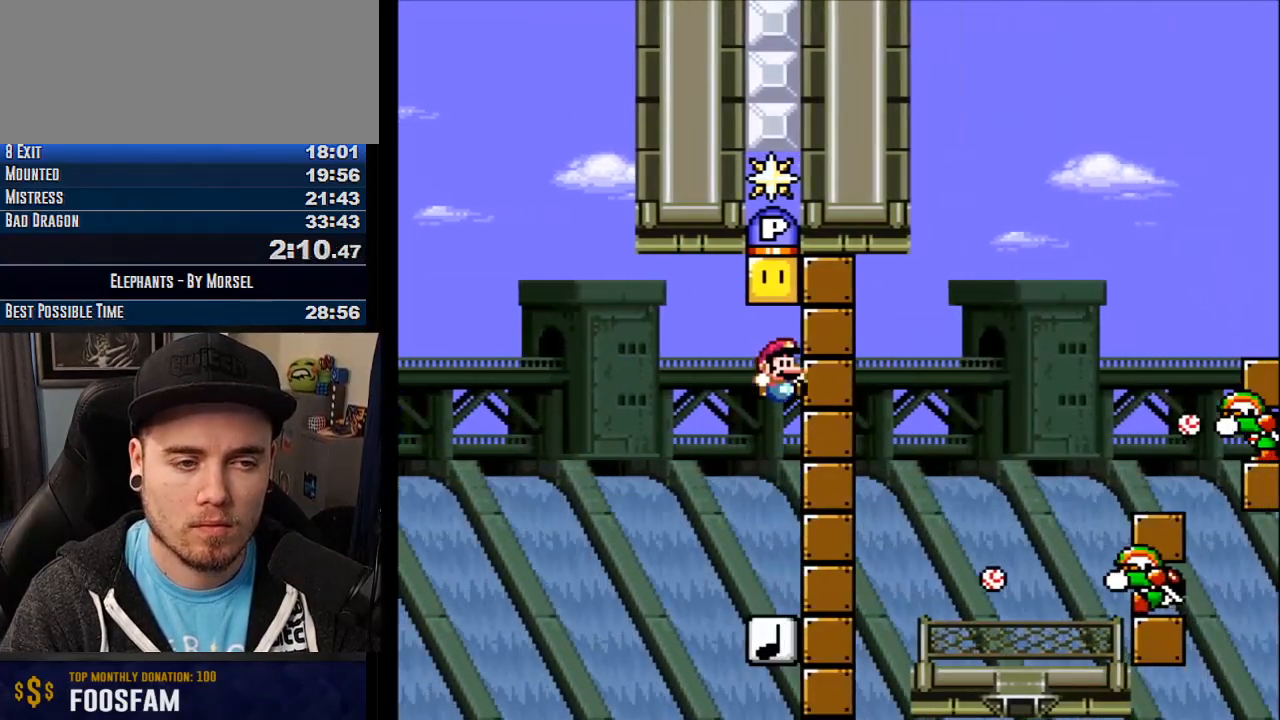
{"buttons": [], "events": [[183, "CROSS", "up"], [183, "TRIANGLE", "up"]]}
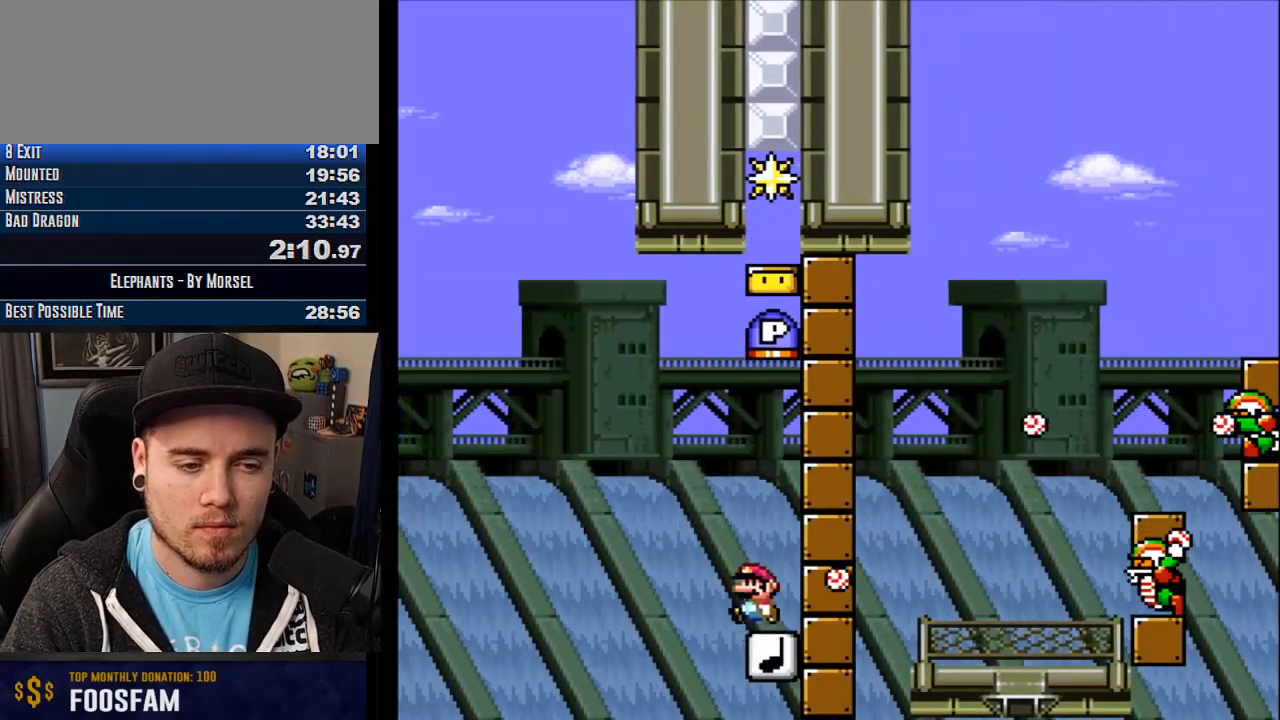
{"buttons": [], "events": []}
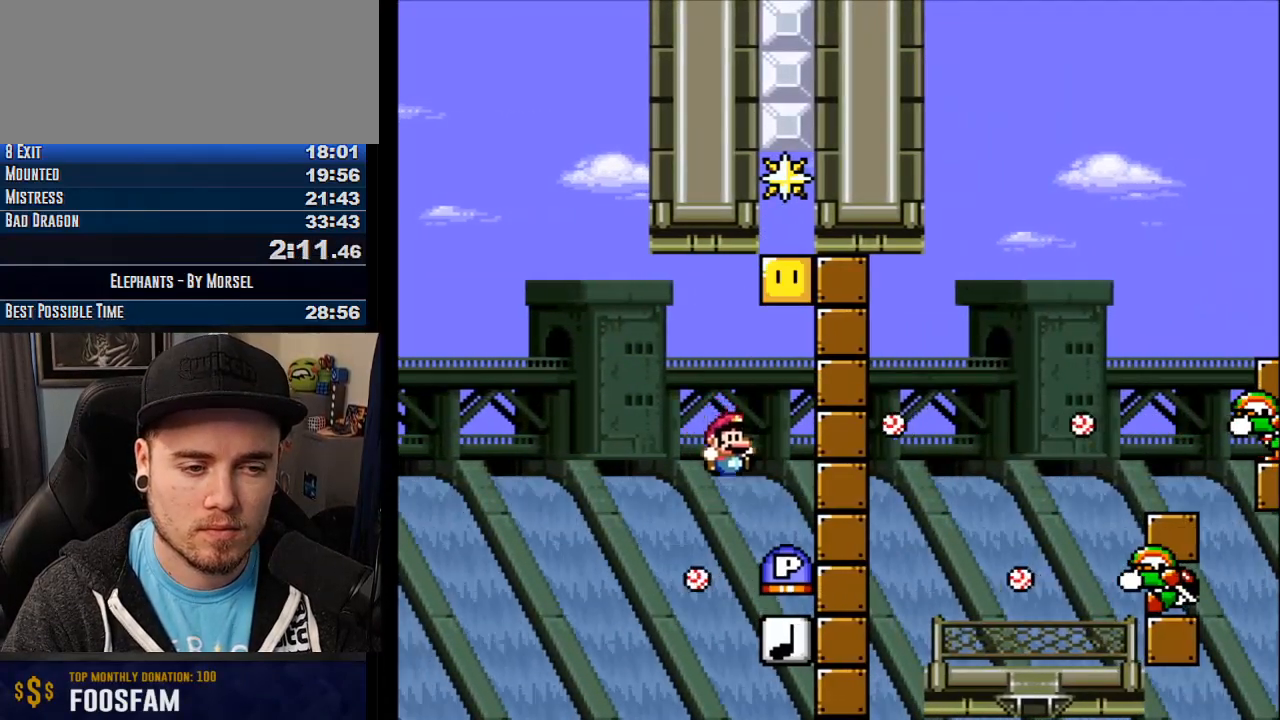
{"buttons": ["CROSS", "TRIANGLE"], "events": [[317, "TRIANGLE", "down"], [367, "CROSS", "down"]]}
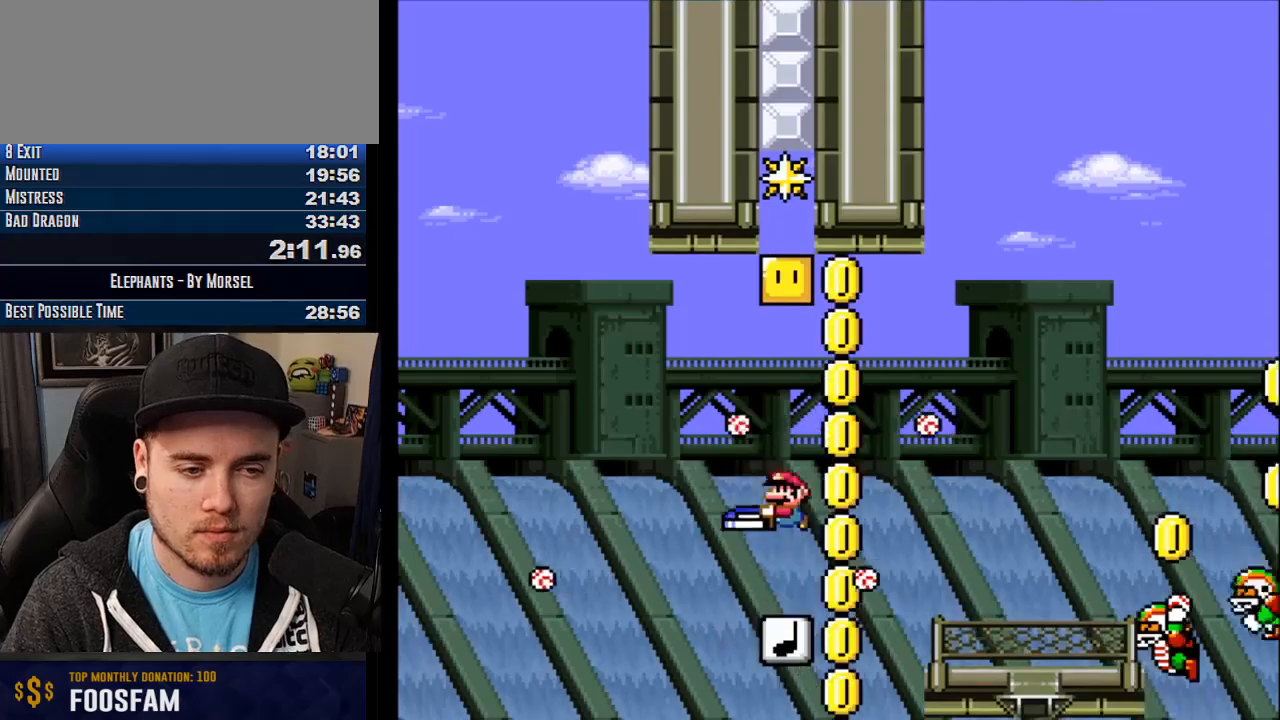
{"buttons": ["CROSS", "TRIANGLE"], "events": []}
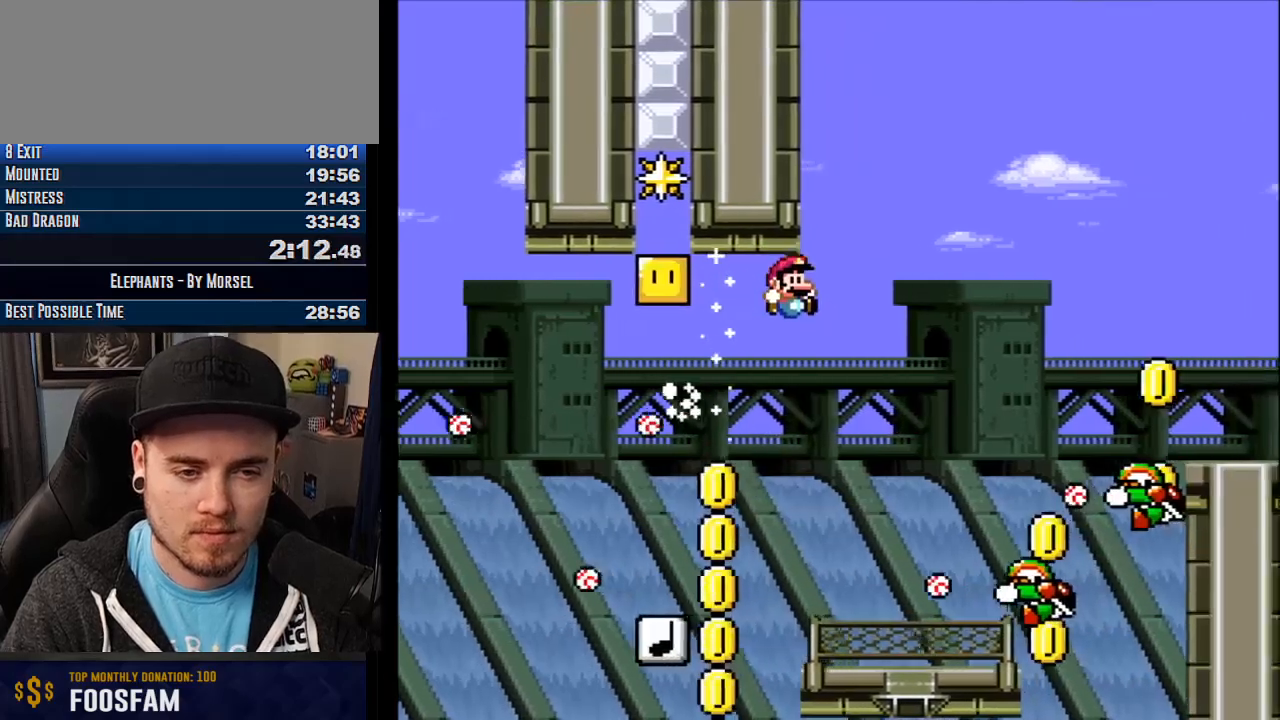
{"buttons": ["CROSS"], "events": [[33, "TRIANGLE", "up"]]}
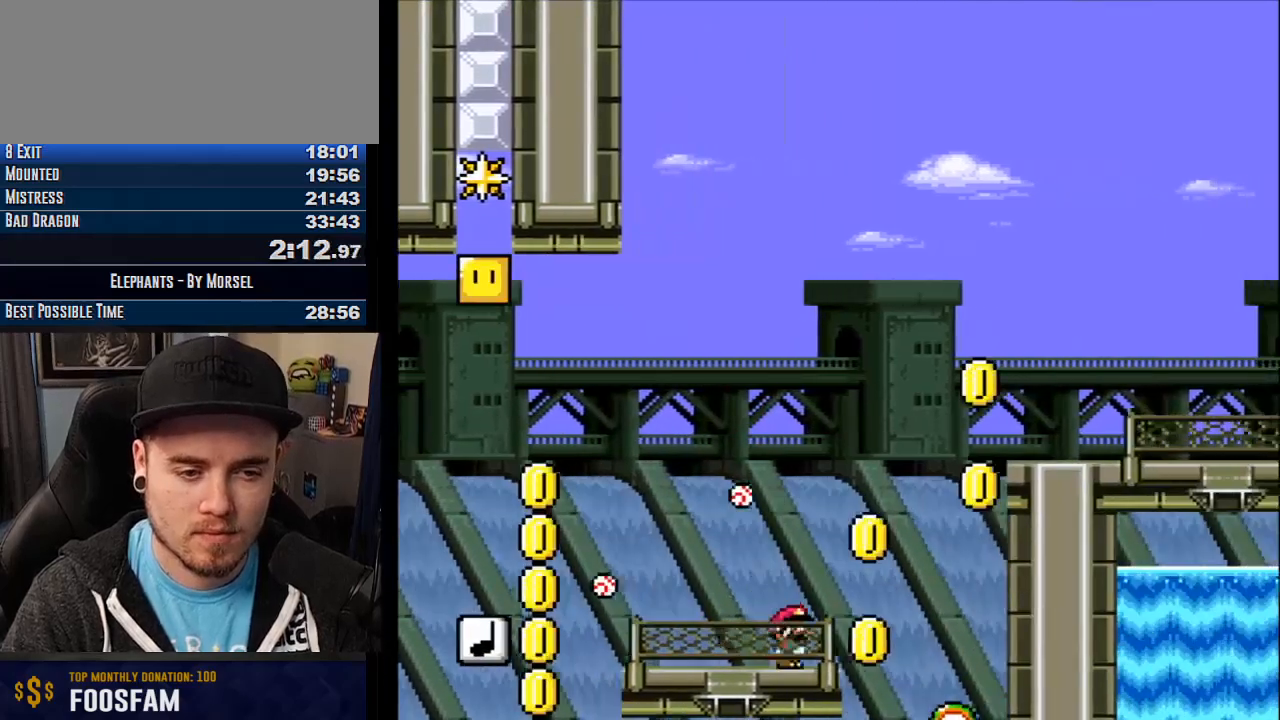
{"buttons": ["CROSS"], "events": [[117, "TRIANGLE", "down"], [400, "TRIANGLE", "up"]]}
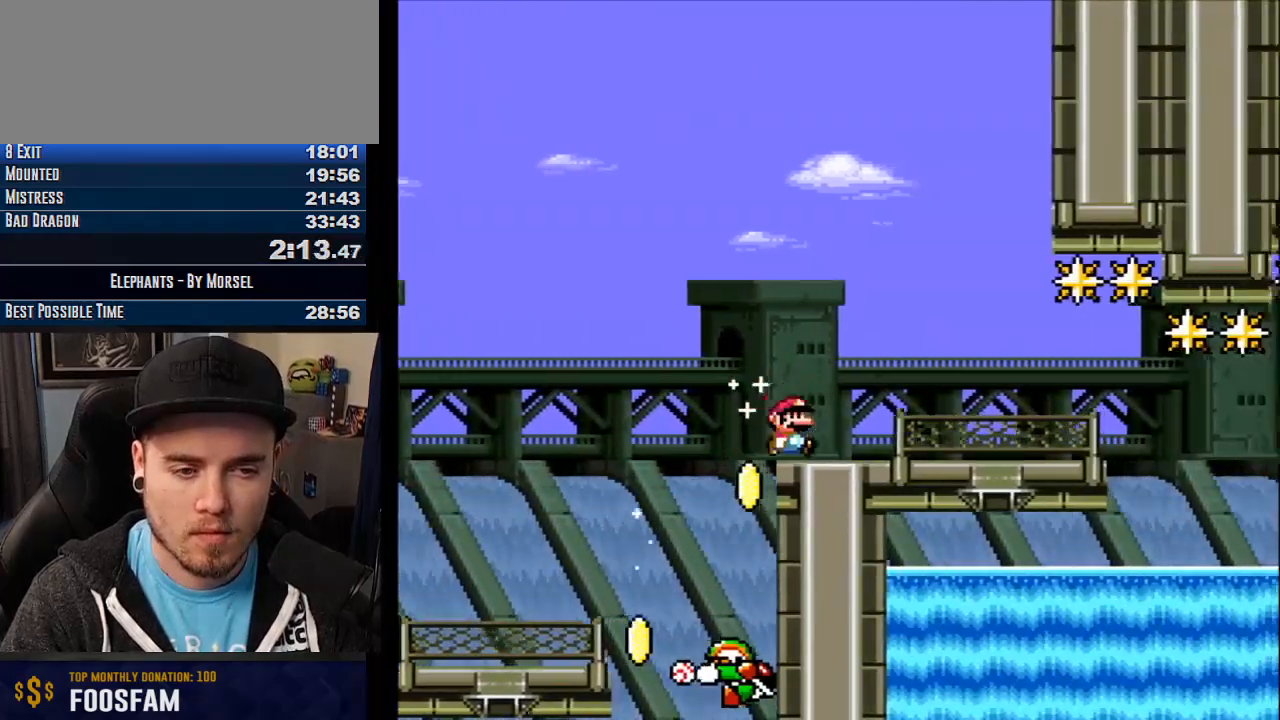
{"buttons": ["CROSS", "R1"], "events": [[200, "R1", "down"], [217, "R1", "up"], [450, "R1", "down"]]}
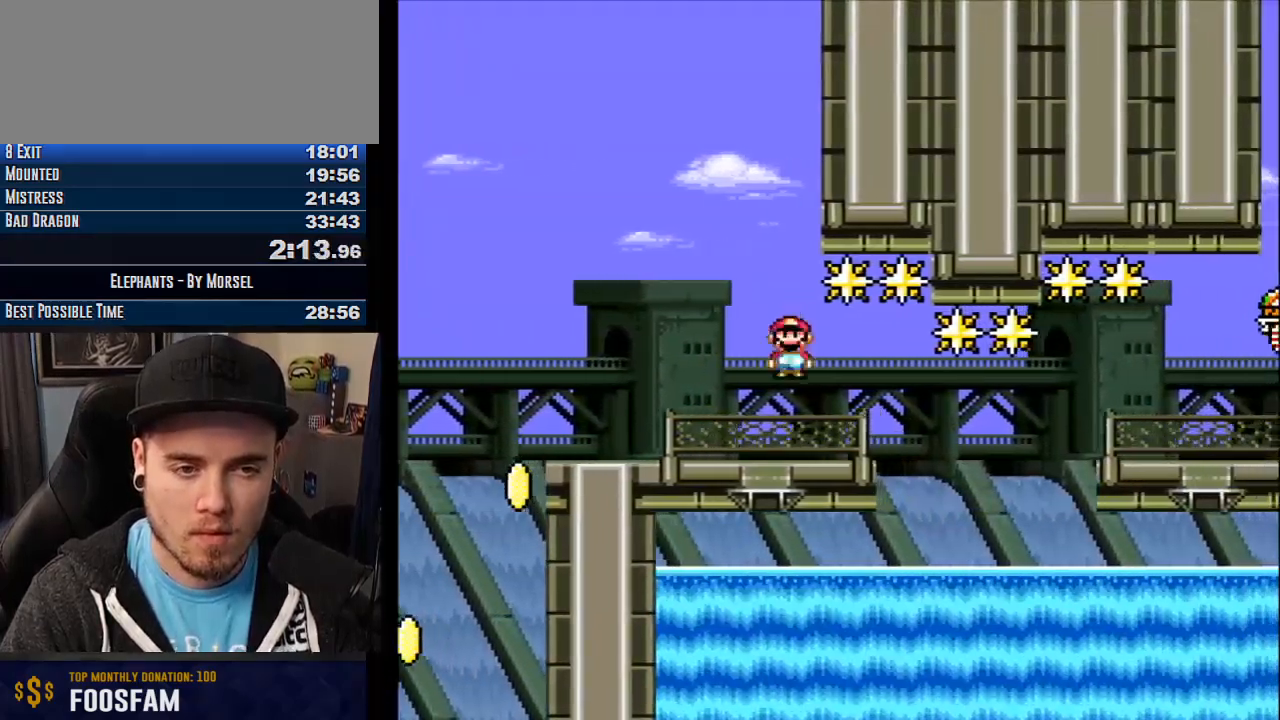
{"buttons": ["CROSS"], "events": [[400, "R1", "up"]]}
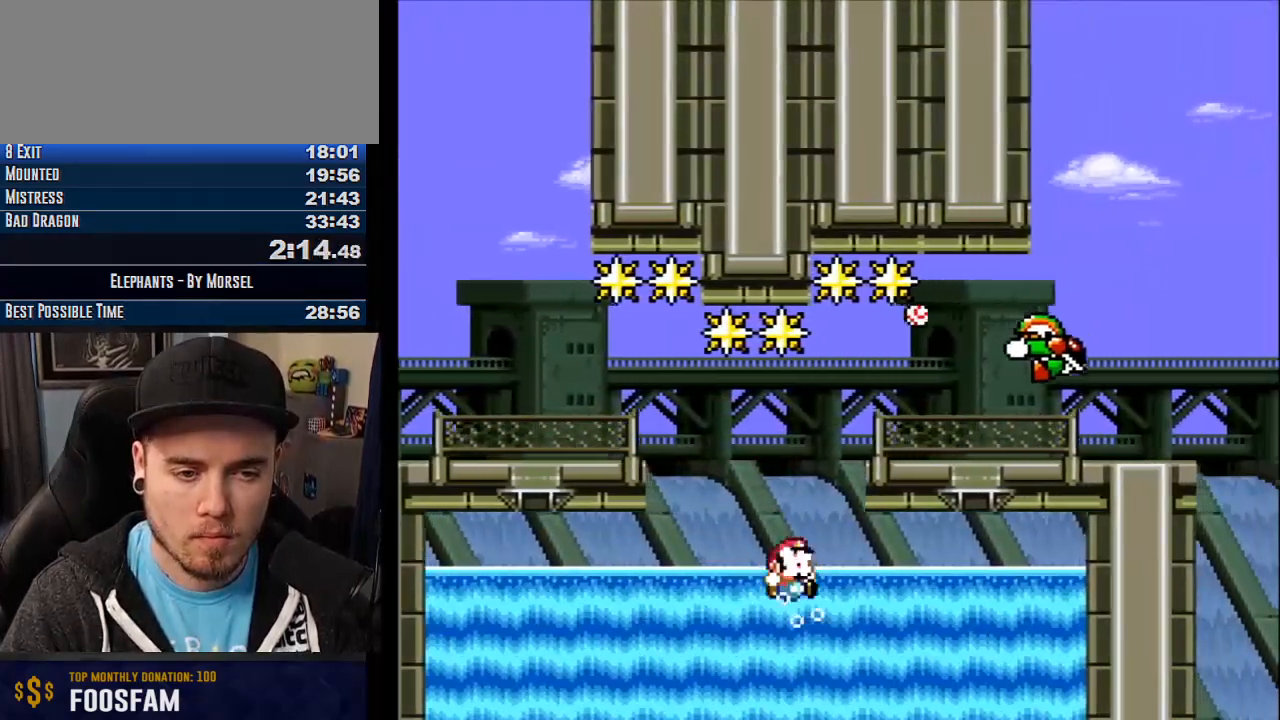
{"buttons": ["CROSS", "TRIANGLE", "DPAD_UP"], "events": [[117, "DPAD_UP", "down"], [150, "TRIANGLE", "down"]]}
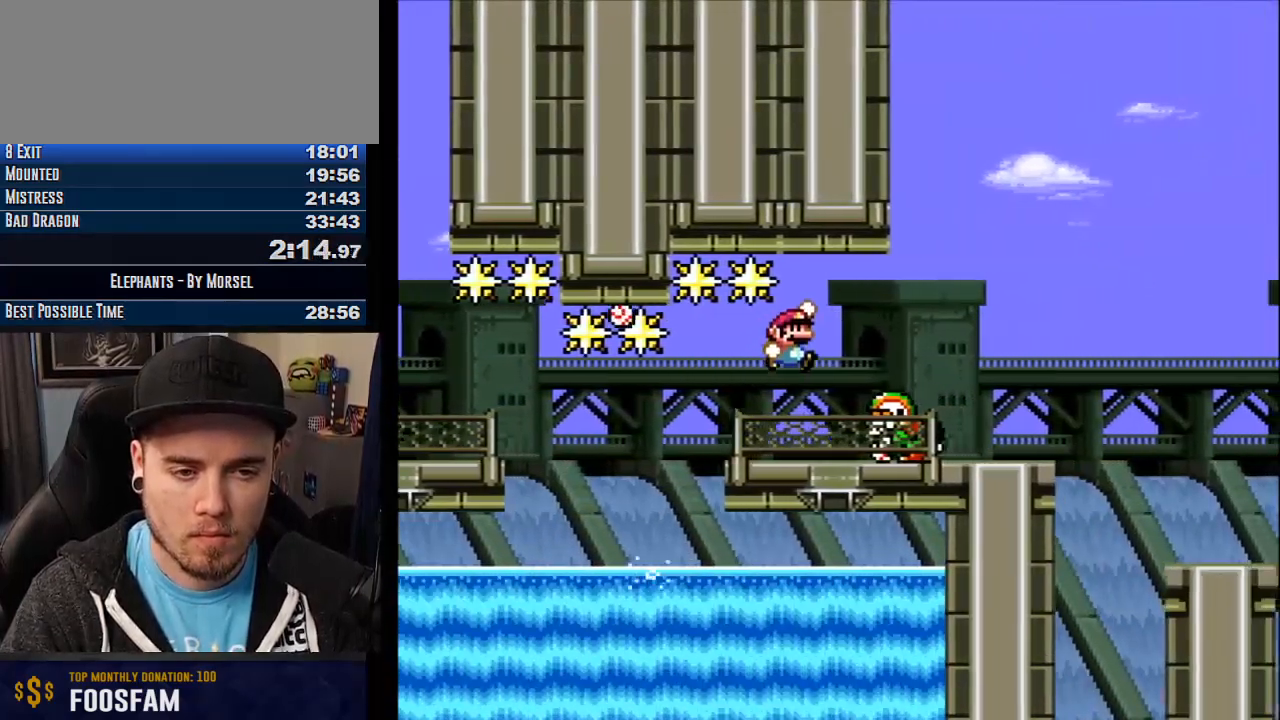
{"buttons": ["CROSS"], "events": [[183, "DPAD_UP", "up"], [183, "TRIANGLE", "up"]]}
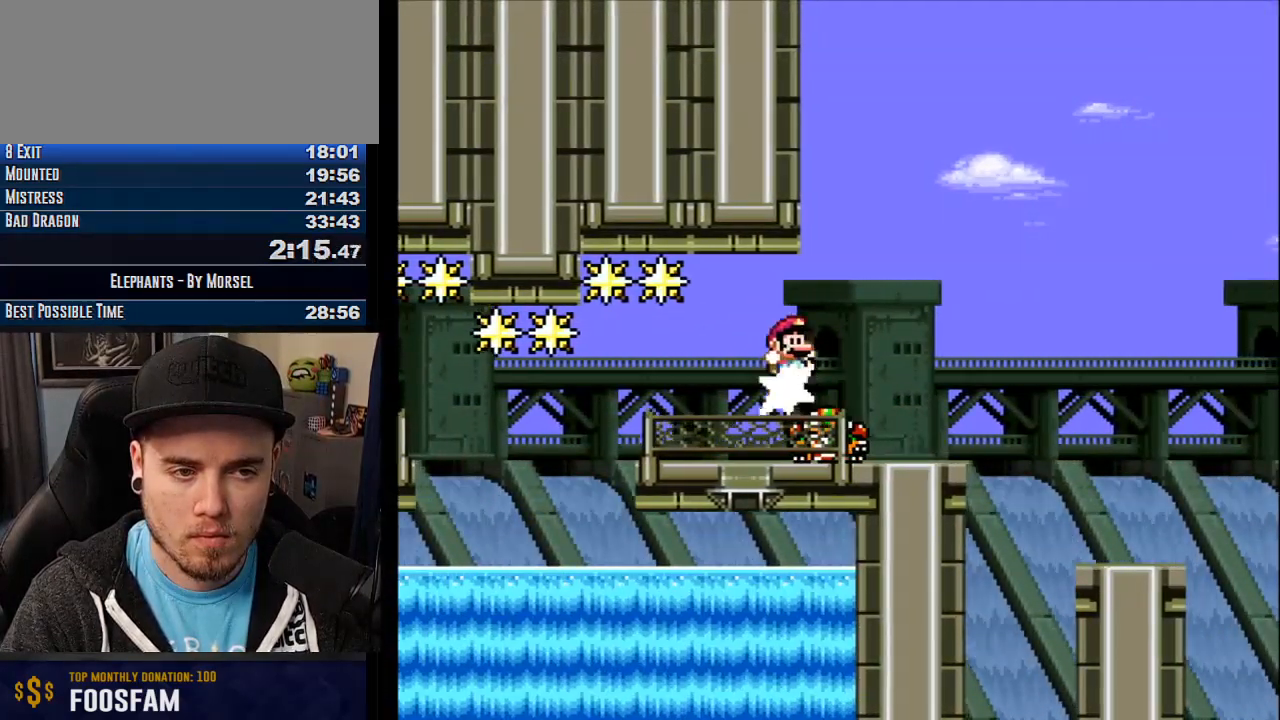
{"buttons": ["CROSS"], "events": [[33, "TRIANGLE", "down"], [150, "TRIANGLE", "up"]]}